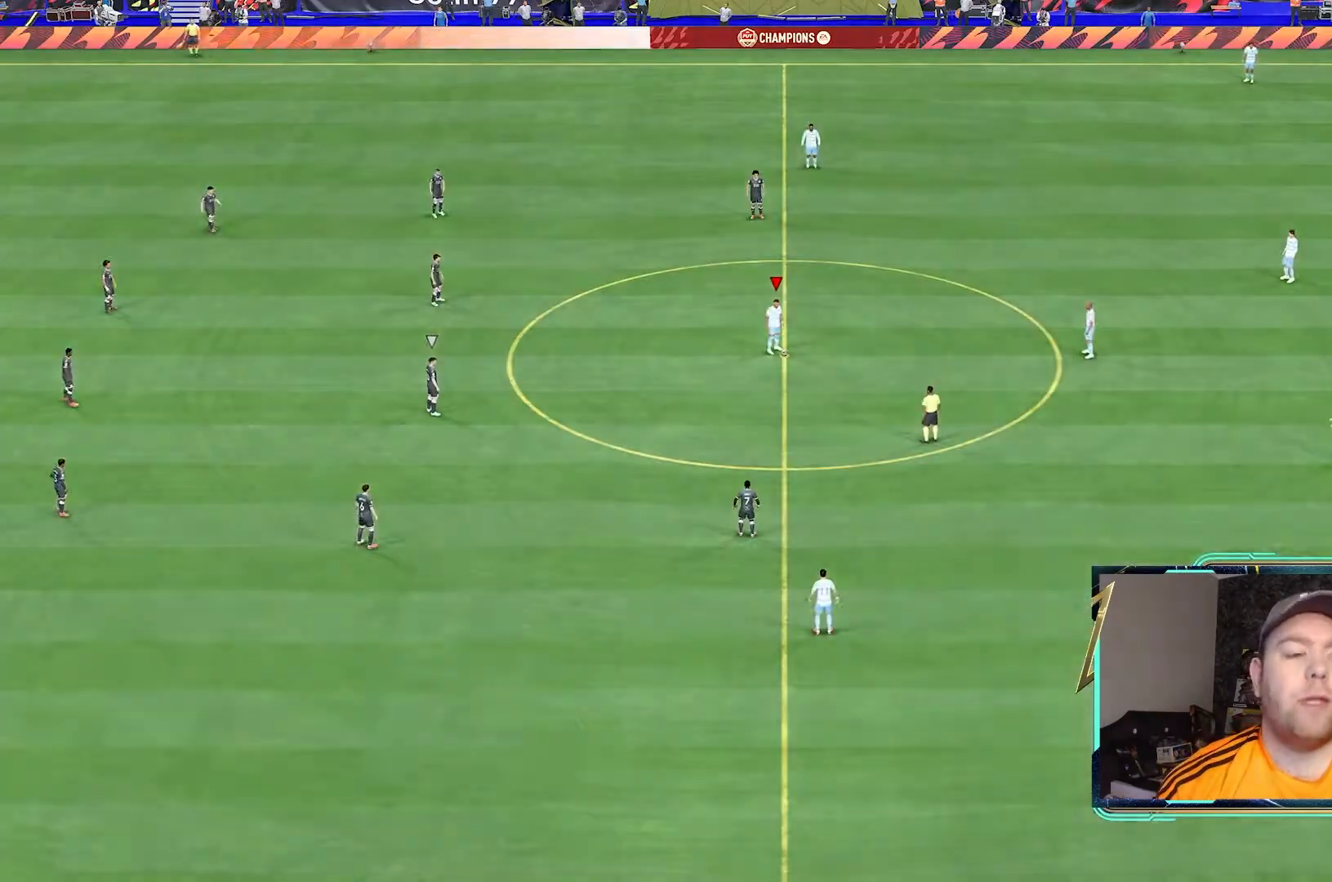
Gameplay with a controller (Xbox layout); each line is a JSON object with the inputs held at the frame after it (dt_ms = milliseconds from this image to that frame). "events" lists button and stick changes between this image and that frame as [ms after this image, input, new state], when the widget could be followed in between. Not read: L3 R3.
{"dt_ms": 500, "buttons": ["A"], "left_stick": "center", "right_stick": "center"}
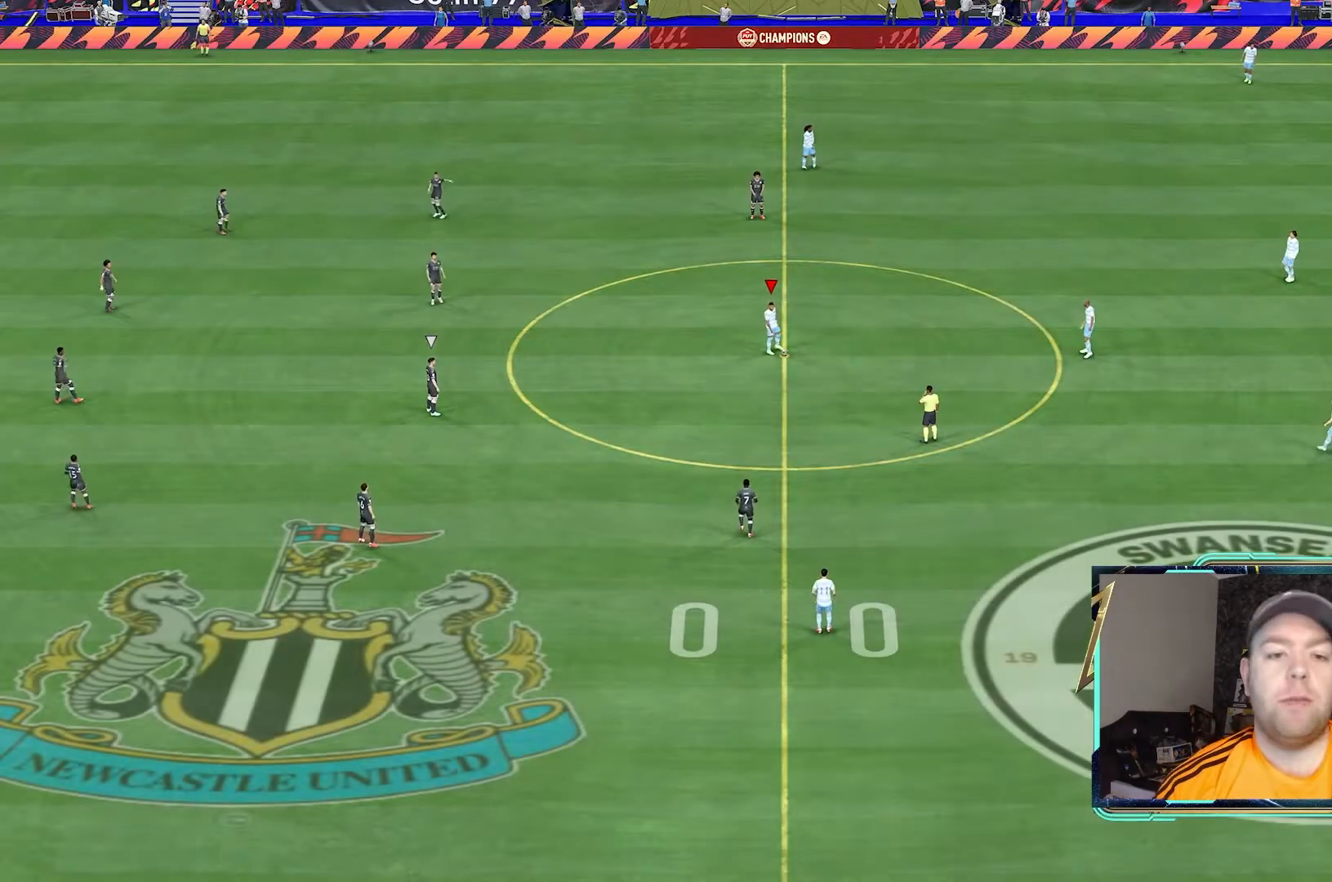
{"dt_ms": 500, "buttons": [], "left_stick": "down-left", "right_stick": "center", "events": [[100, "A", "up"], [100, "left_stick", "down-left"], [167, "A", "down"], [300, "A", "up"]]}
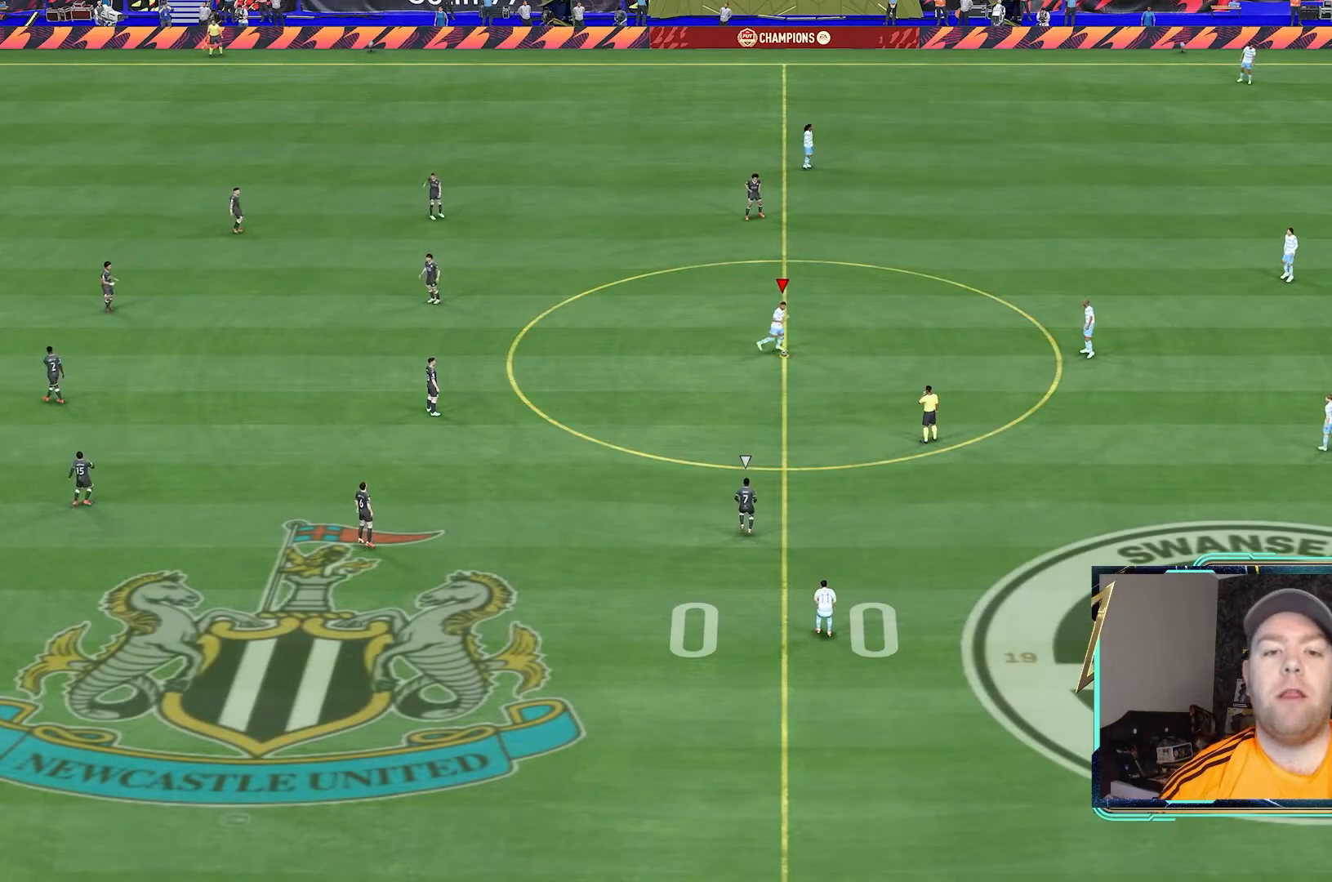
{"dt_ms": 500, "buttons": [], "left_stick": "left", "right_stick": "center", "events": [[67, "left_stick", "left"], [333, "DPAD_RIGHT", "down"], [500, "DPAD_RIGHT", "up"]]}
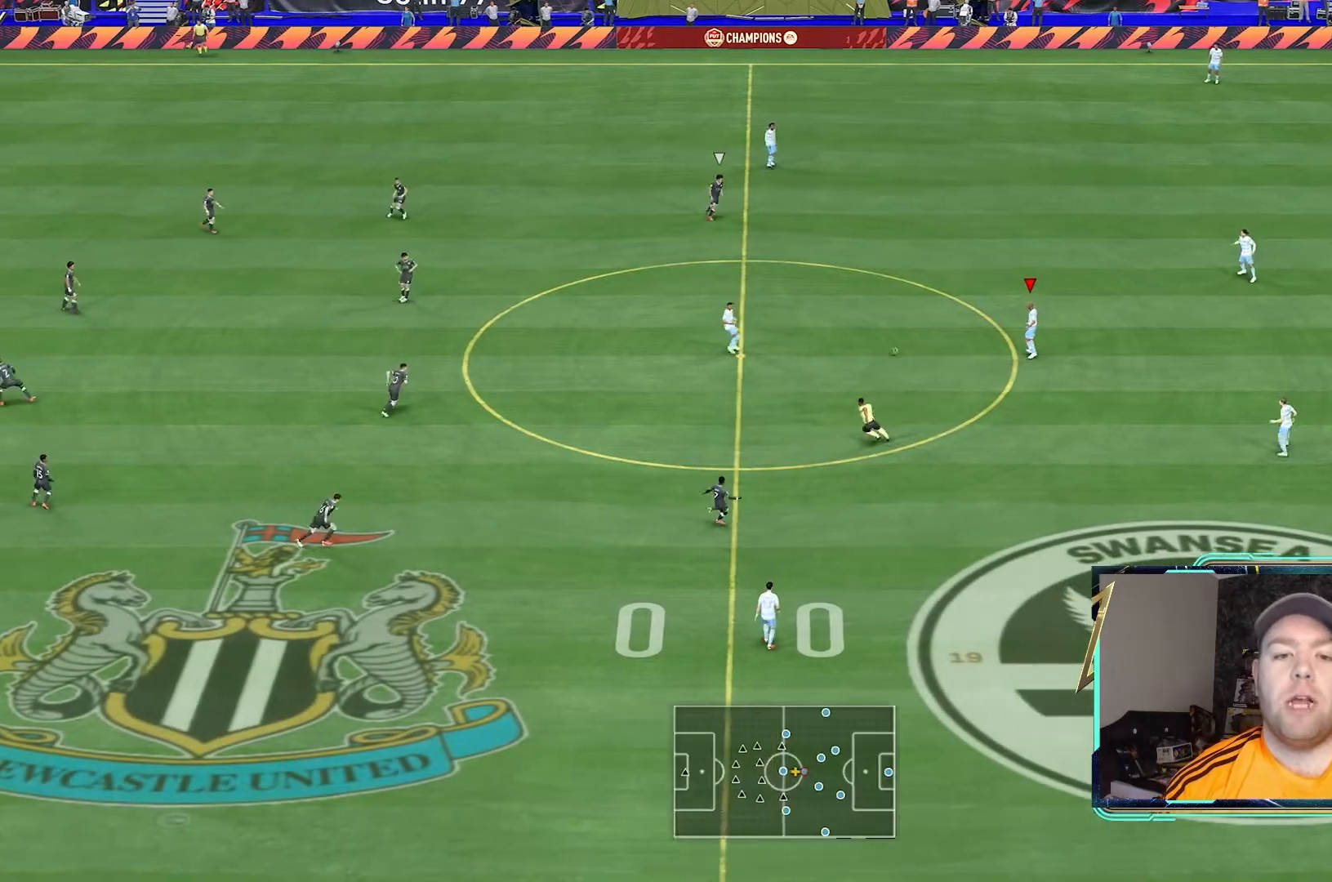
{"dt_ms": 500, "buttons": [], "left_stick": "left", "right_stick": "center", "events": [[67, "DPAD_RIGHT", "down"], [200, "DPAD_RIGHT", "up"]]}
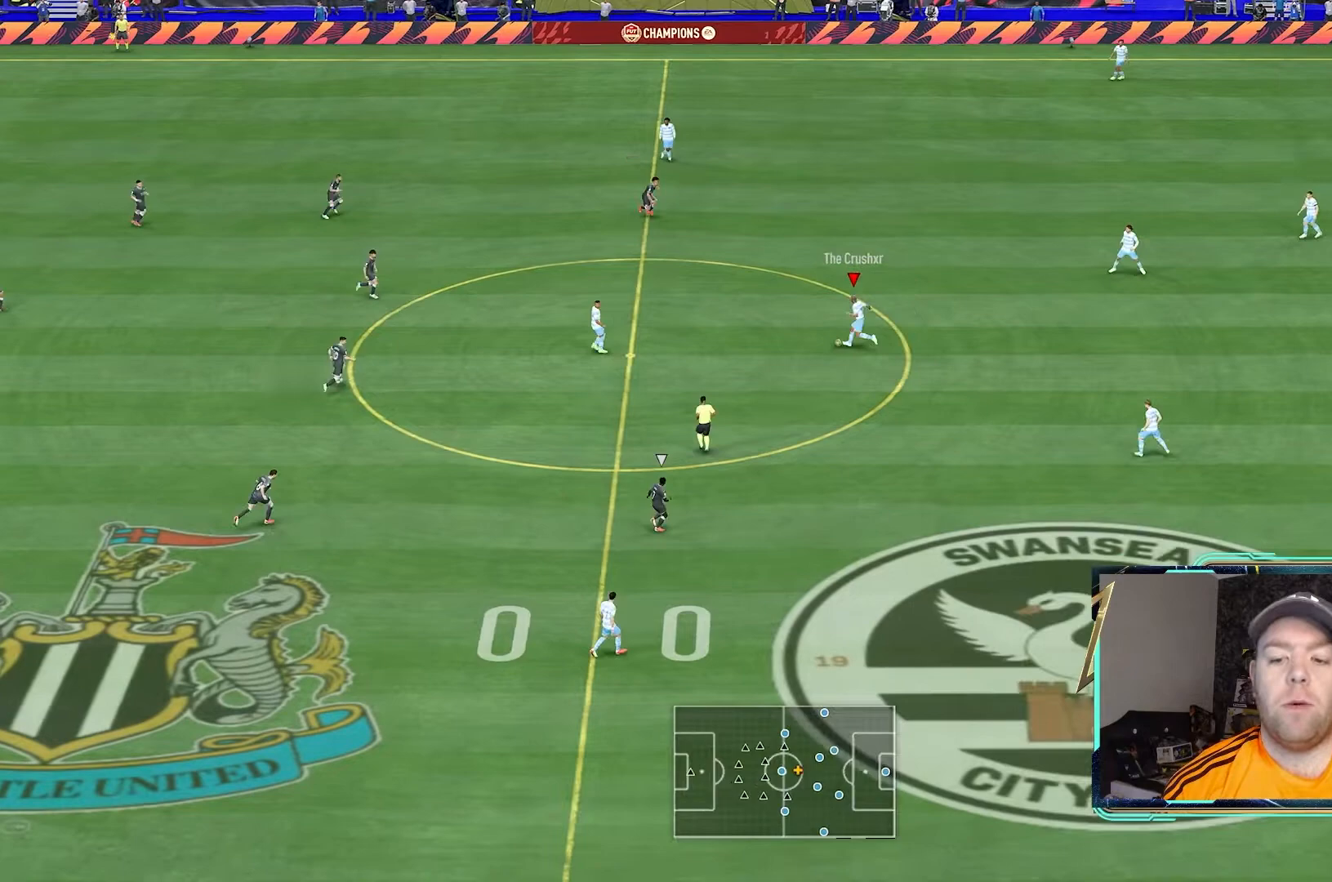
{"dt_ms": 500, "buttons": ["R2"], "left_stick": "left", "right_stick": "center", "events": [[433, "R2", "down"]]}
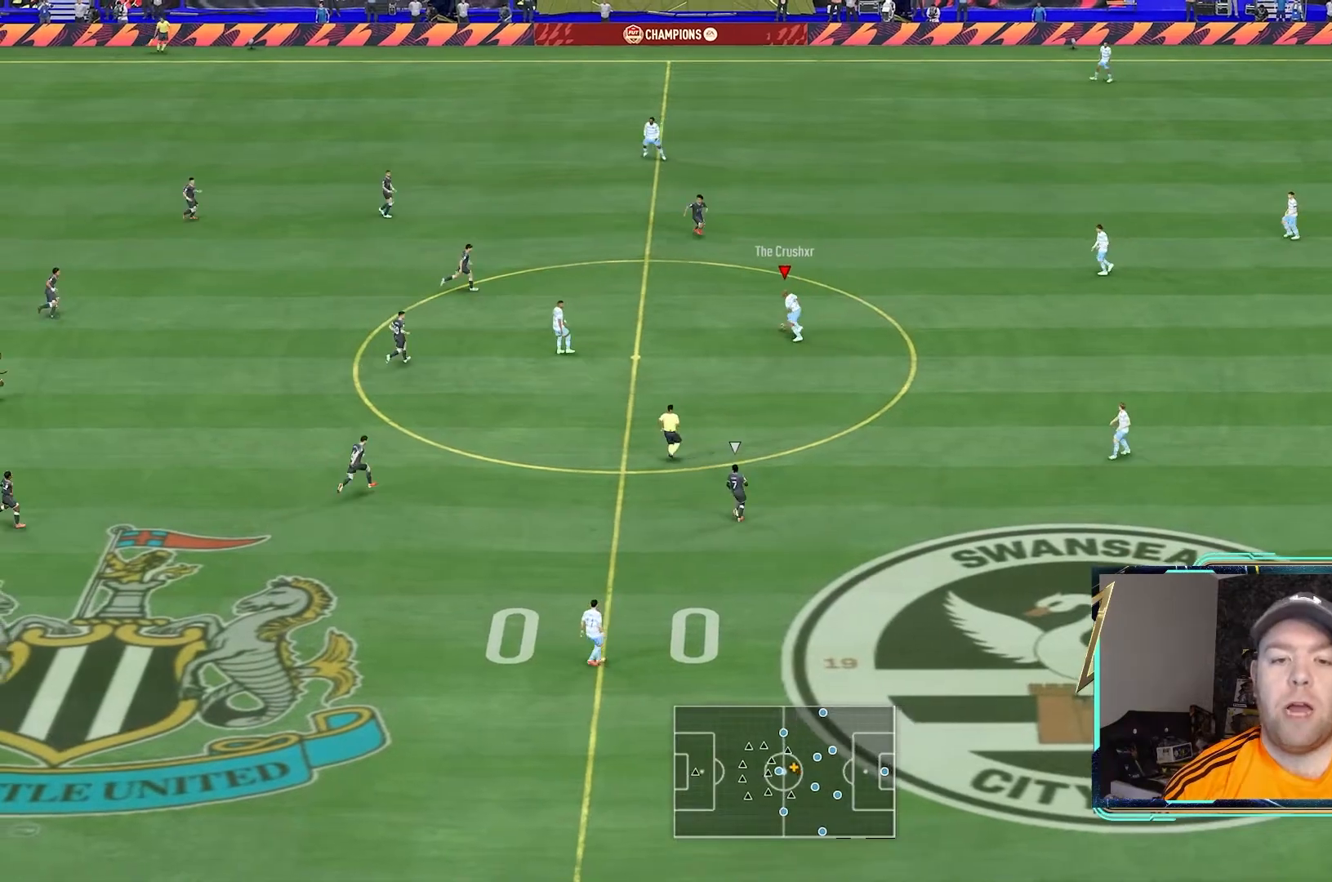
{"dt_ms": 500, "buttons": [], "left_stick": "left", "right_stick": "down", "events": [[367, "R2", "up"], [400, "right_stick", "down"]]}
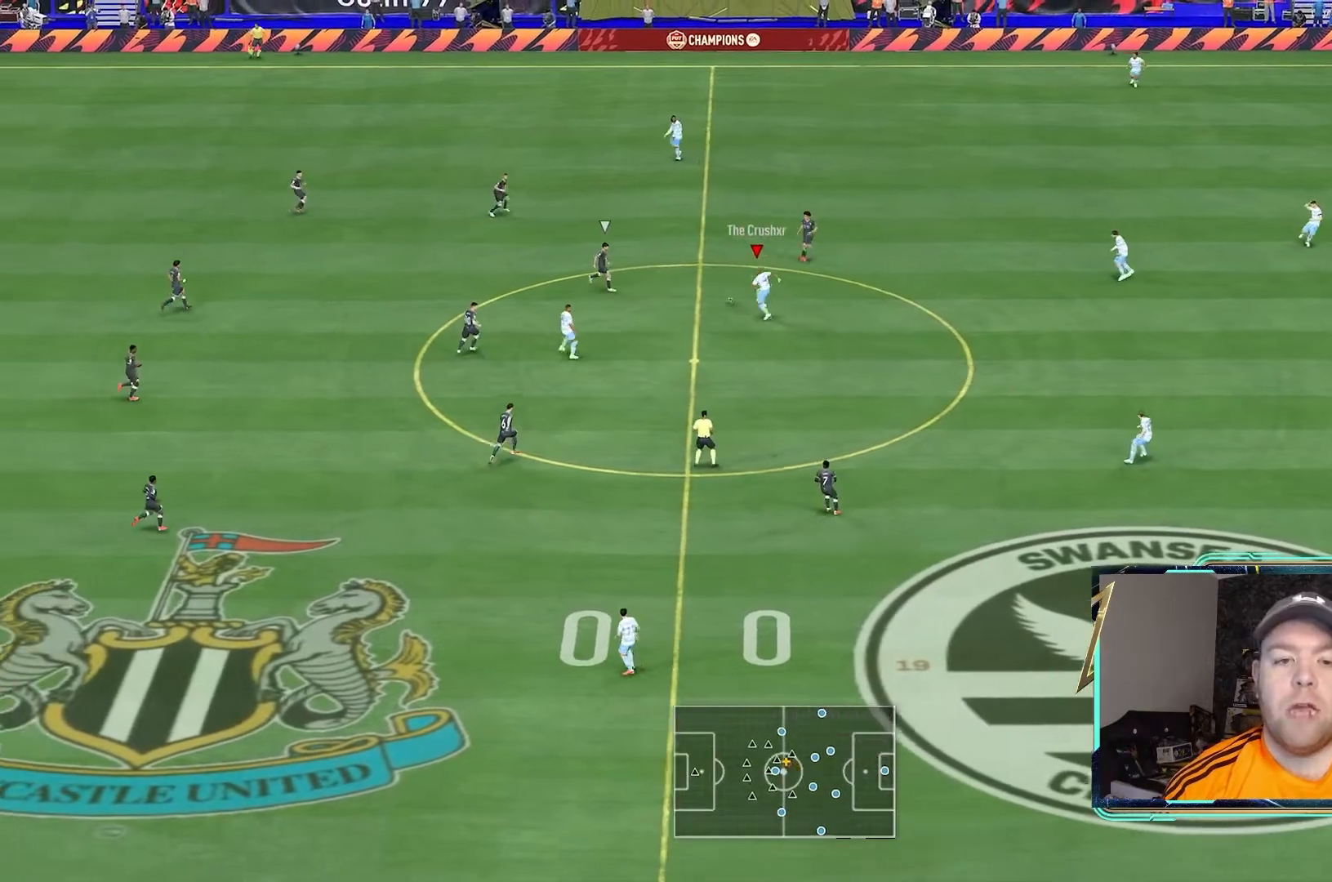
{"dt_ms": 1000, "buttons": ["L2", "R2"], "left_stick": "left", "right_stick": "center"}
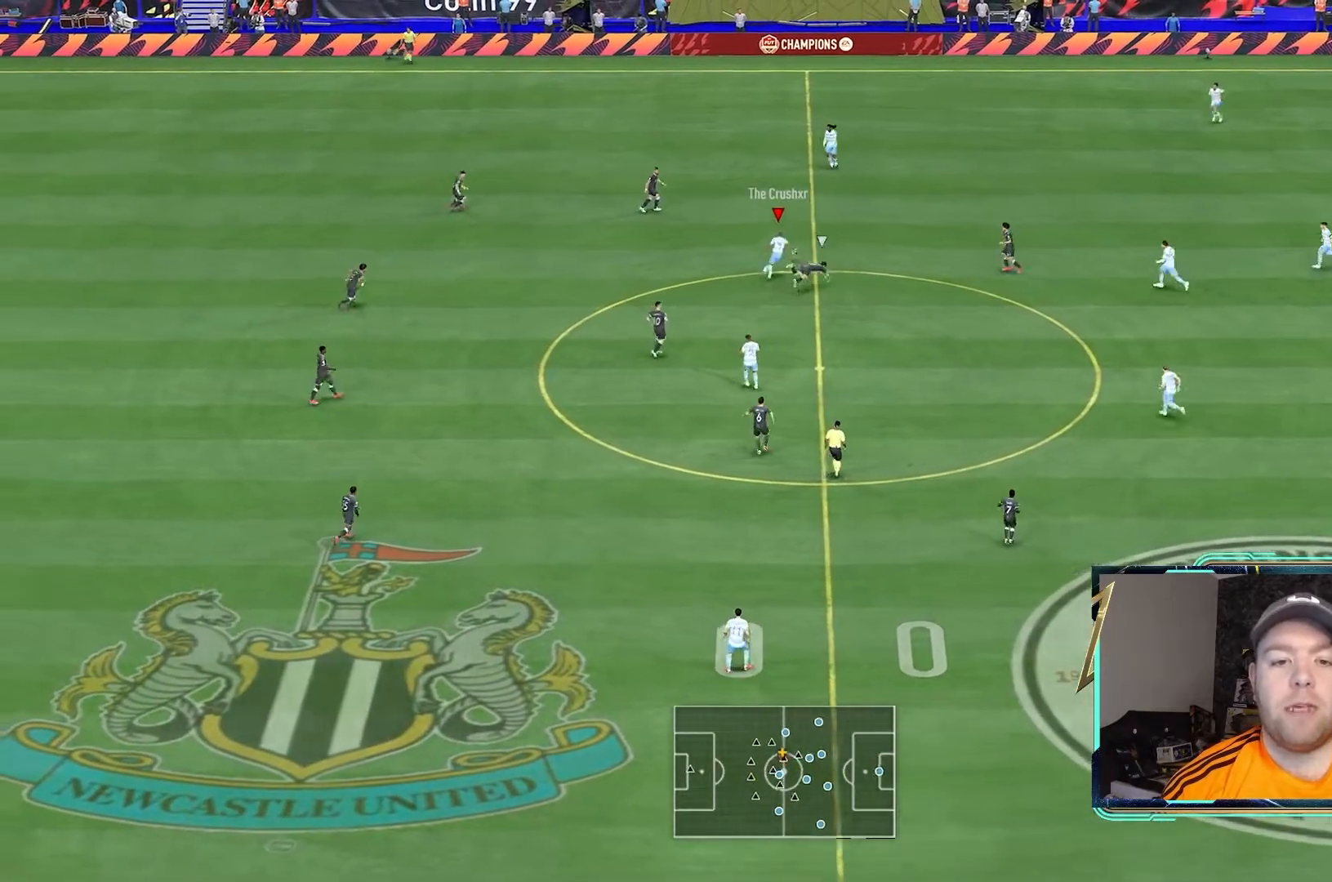
{"dt_ms": 500, "buttons": [], "left_stick": "center", "right_stick": "center", "events": [[300, "R2", "up"], [367, "L2", "up"], [433, "left_stick", "center"]]}
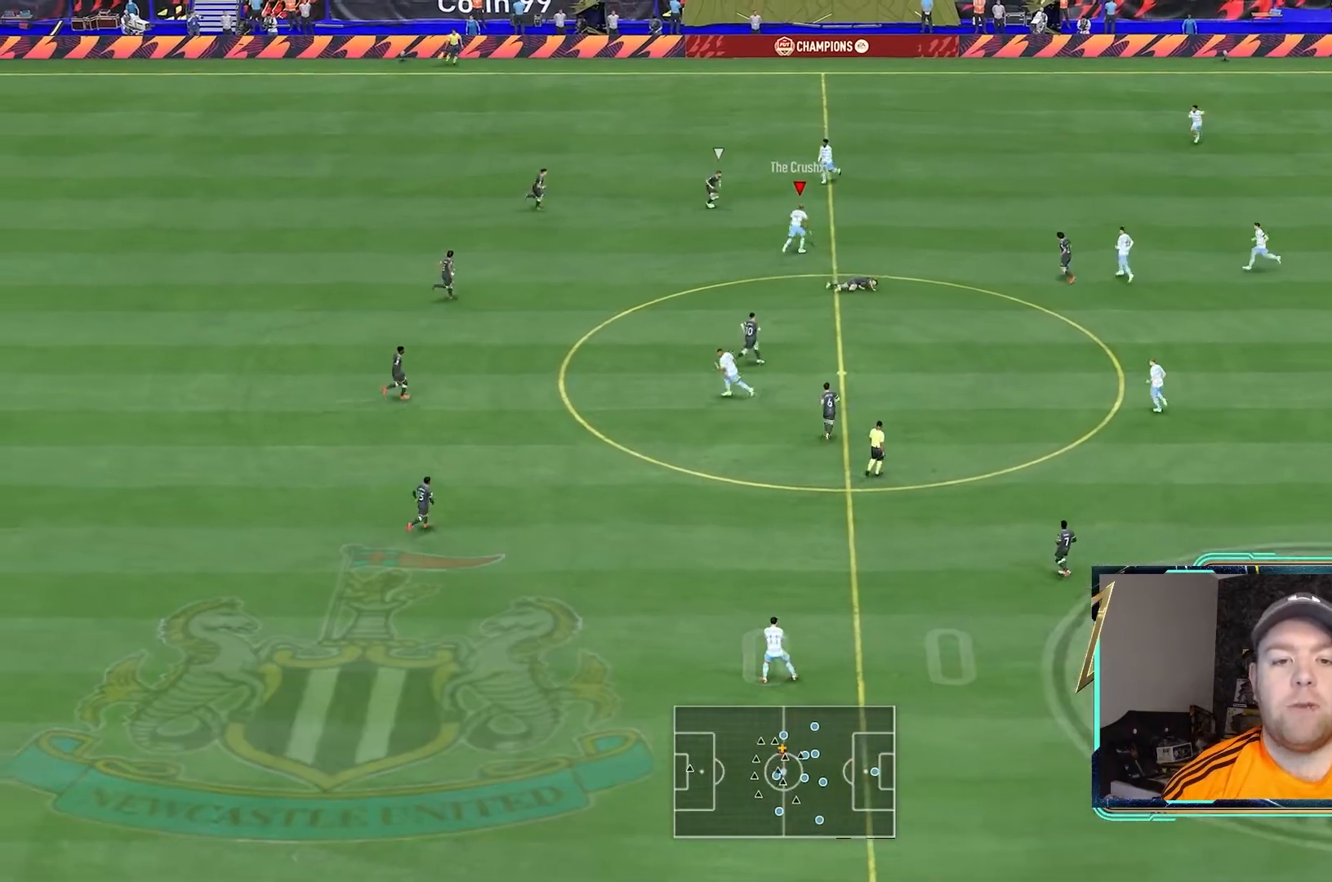
{"dt_ms": 500, "buttons": [], "left_stick": "down-right", "right_stick": "center", "events": [[333, "left_stick", "down-right"]]}
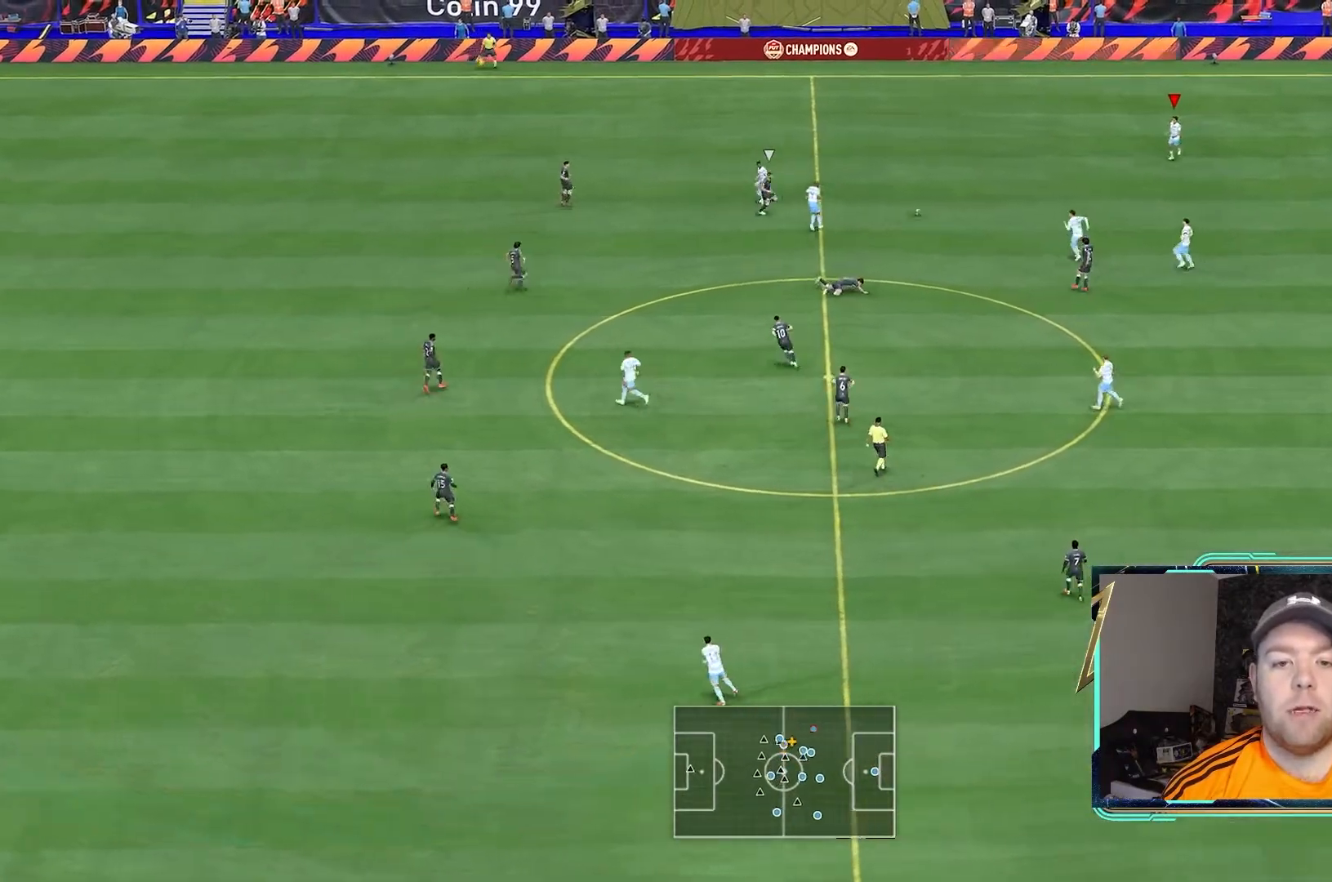
{"dt_ms": 500, "buttons": [], "left_stick": "left", "right_stick": "center", "events": [[33, "left_stick", "center"], [167, "left_stick", "left"]]}
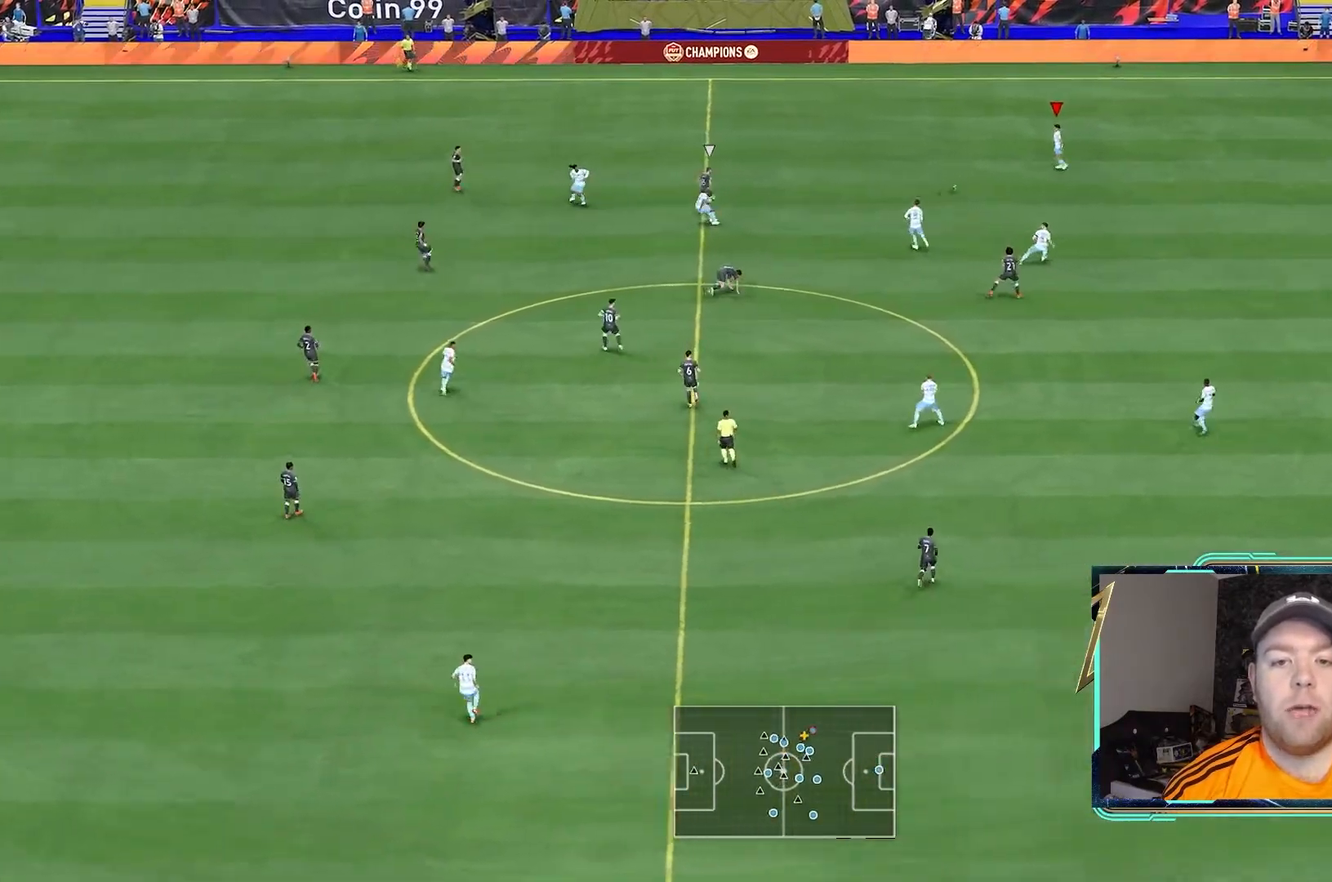
{"dt_ms": 500, "buttons": [], "left_stick": "down-left", "right_stick": "center", "events": [[300, "left_stick", "down-left"]]}
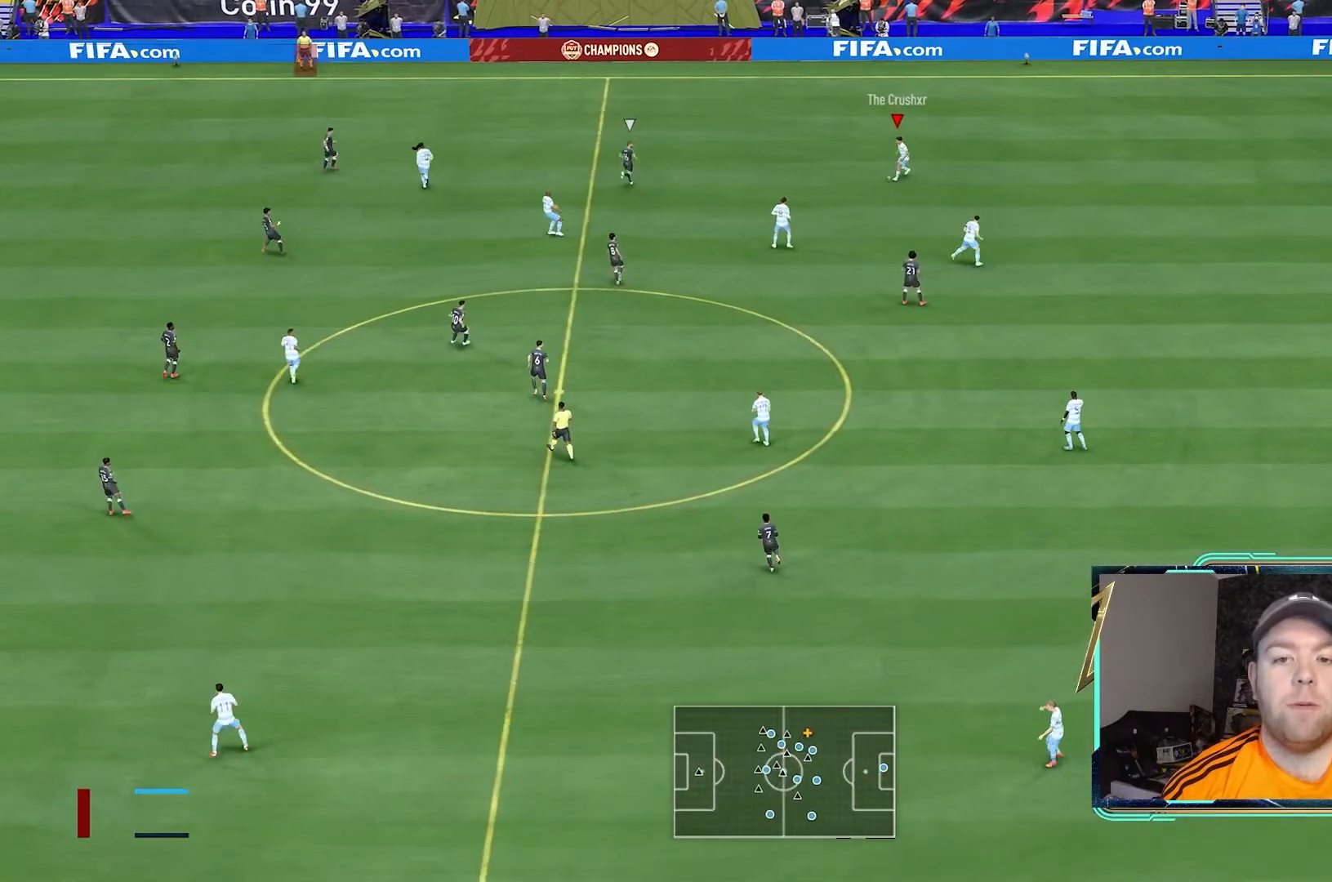
{"dt_ms": 500, "buttons": [], "left_stick": "left", "right_stick": "center", "events": [[467, "left_stick", "left"]]}
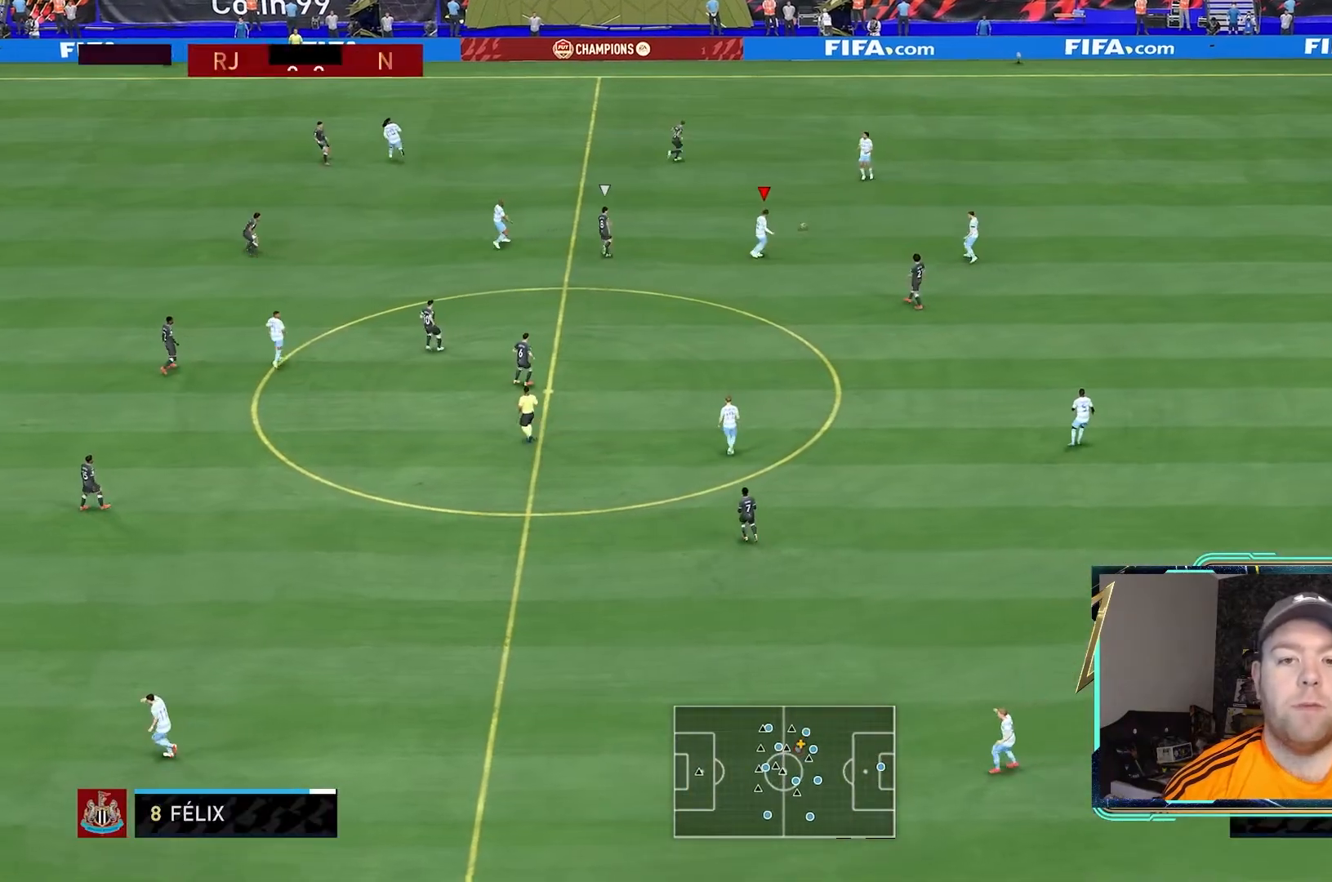
{"dt_ms": 500, "buttons": [], "left_stick": "left", "right_stick": "center", "events": []}
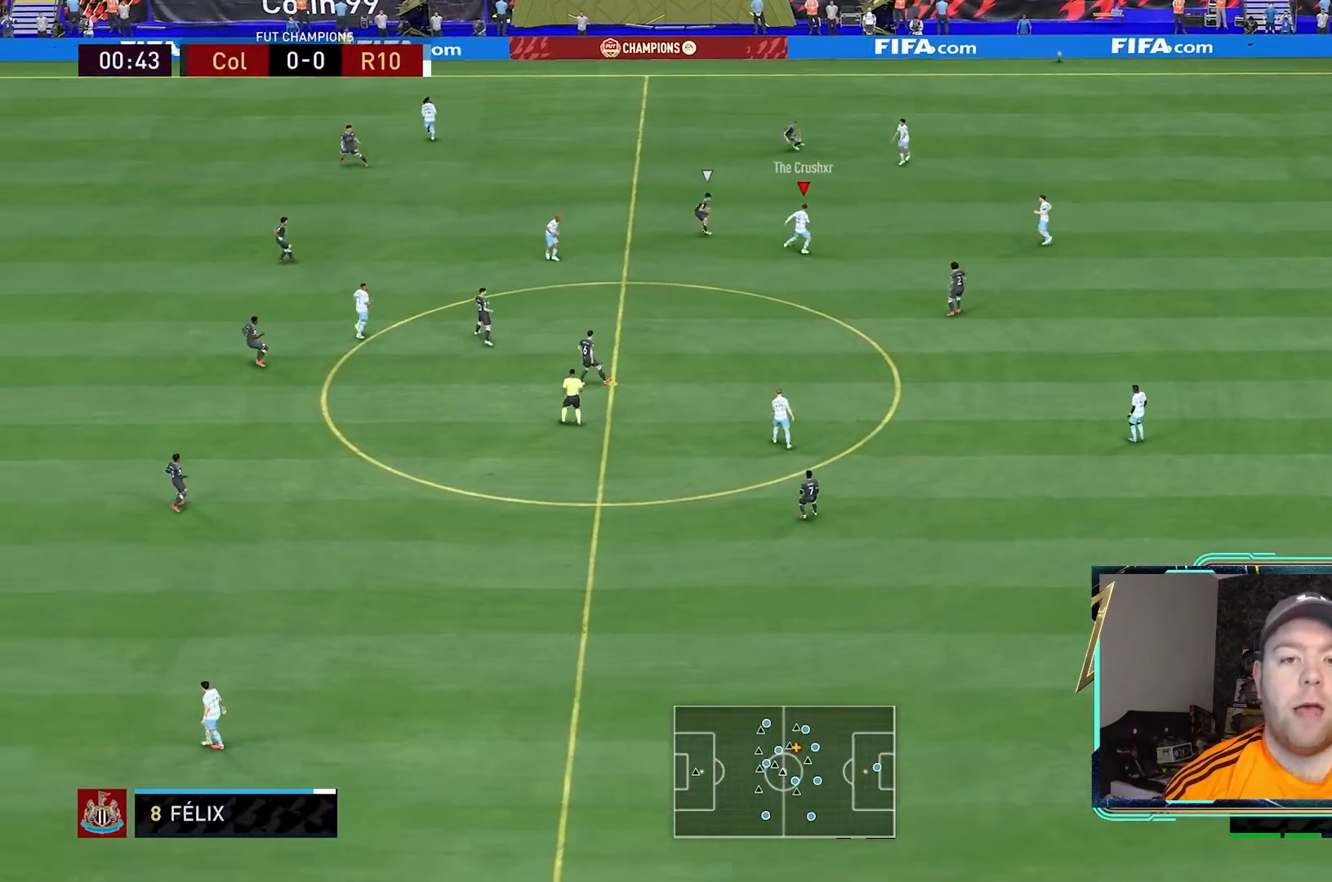
{"dt_ms": 500, "buttons": [], "left_stick": "left", "right_stick": "center", "events": []}
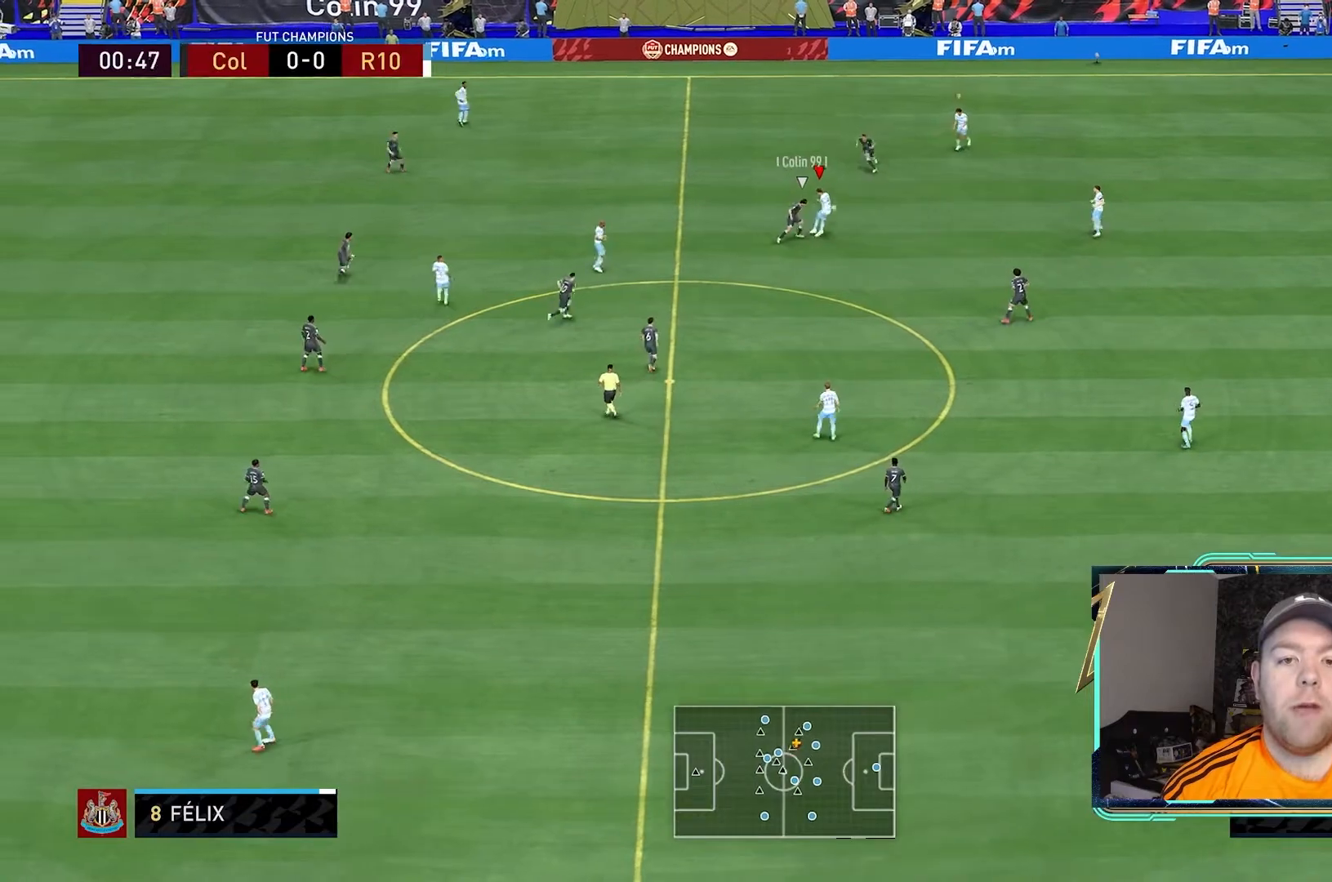
{"dt_ms": 500, "buttons": [], "left_stick": "left", "right_stick": "center", "events": []}
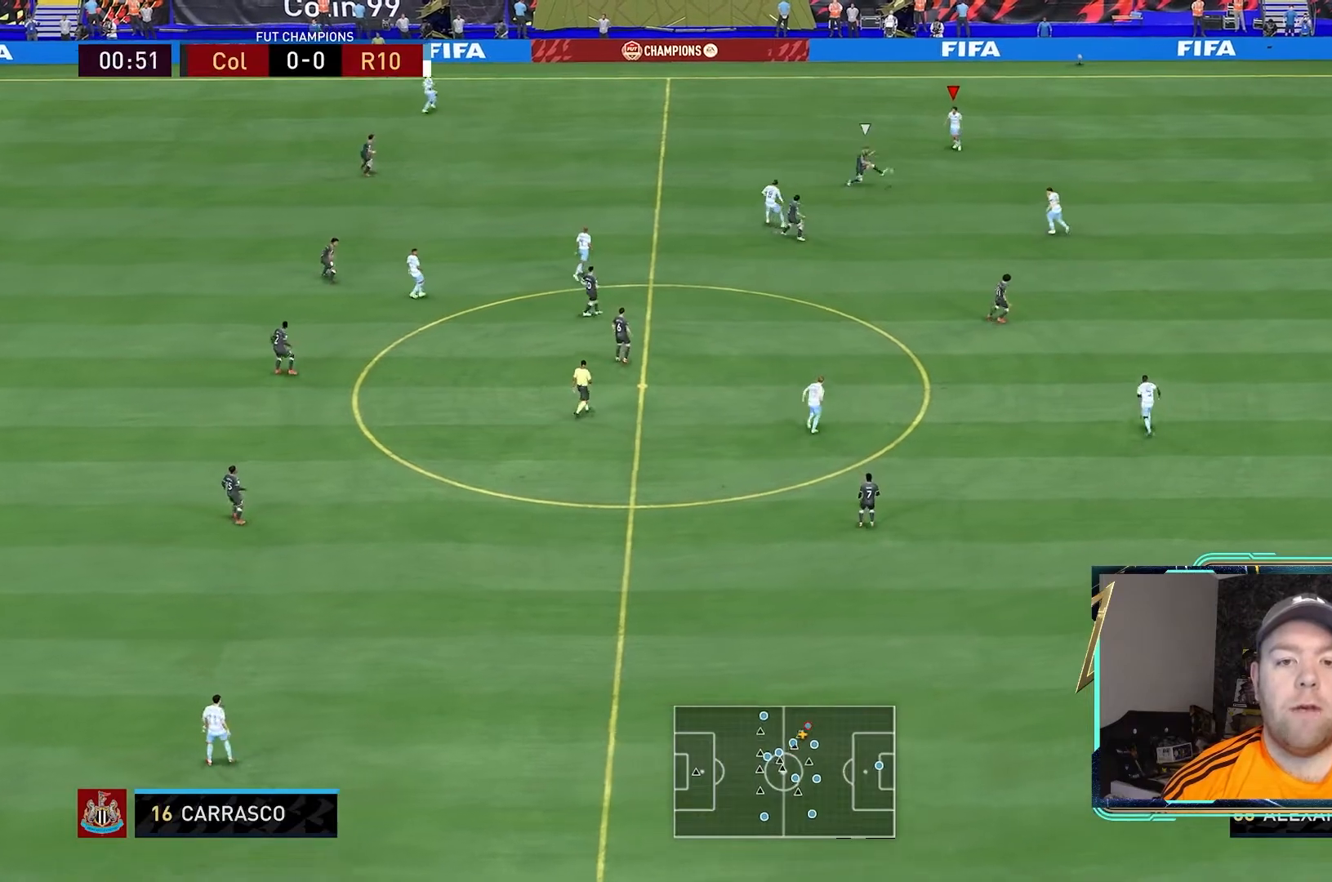
{"dt_ms": 500, "buttons": ["L2"], "left_stick": "left", "right_stick": "center", "events": [[67, "R2", "down"], [100, "left_stick", "center"], [167, "L2", "down"], [200, "left_stick", "down-left"], [333, "R2", "up"], [400, "left_stick", "left"]]}
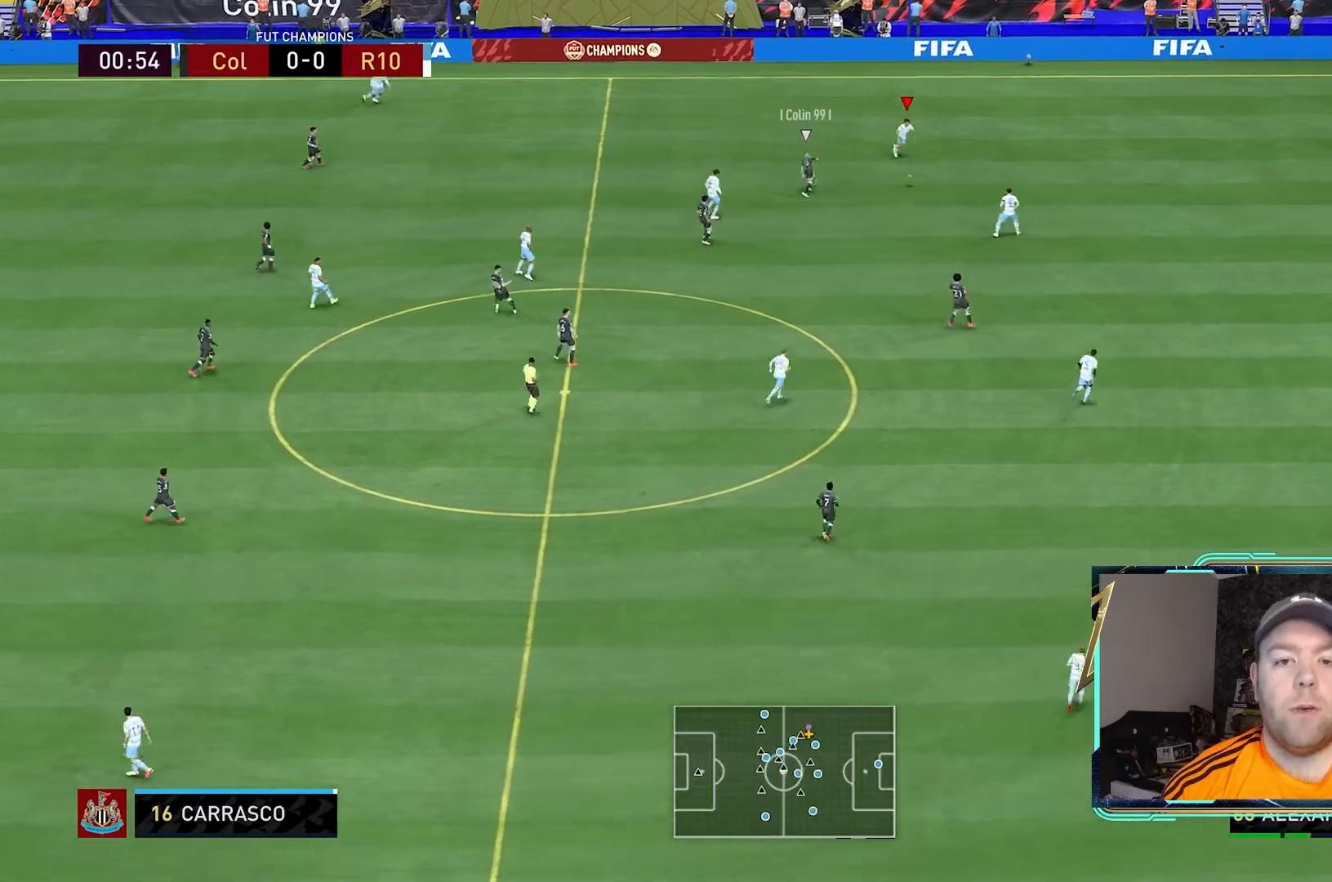
{"dt_ms": 500, "buttons": ["L2"], "left_stick": "down-right", "right_stick": "center"}